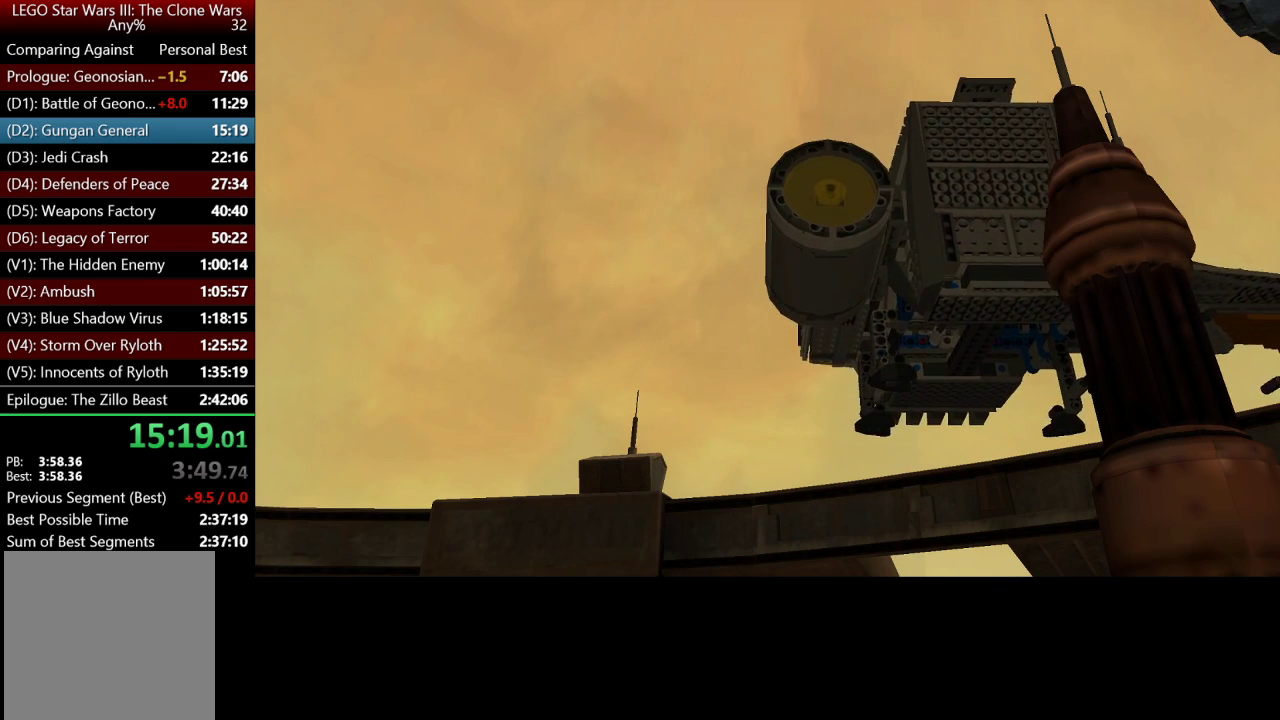
Gameplay with a controller (Xbox layout); each line is a JSON object with the inputs held at the frame after it. "events" lists button and stick changes between this image and that frame as [ms after this image, input, new state], when the widget could be followed in between.
{"buttons": ["A"], "left_stick": "center", "right_stick": "center", "events": [[117, "A", "down"], [217, "A", "up"], [317, "A", "down"], [400, "A", "up"], [483, "A", "down"]]}
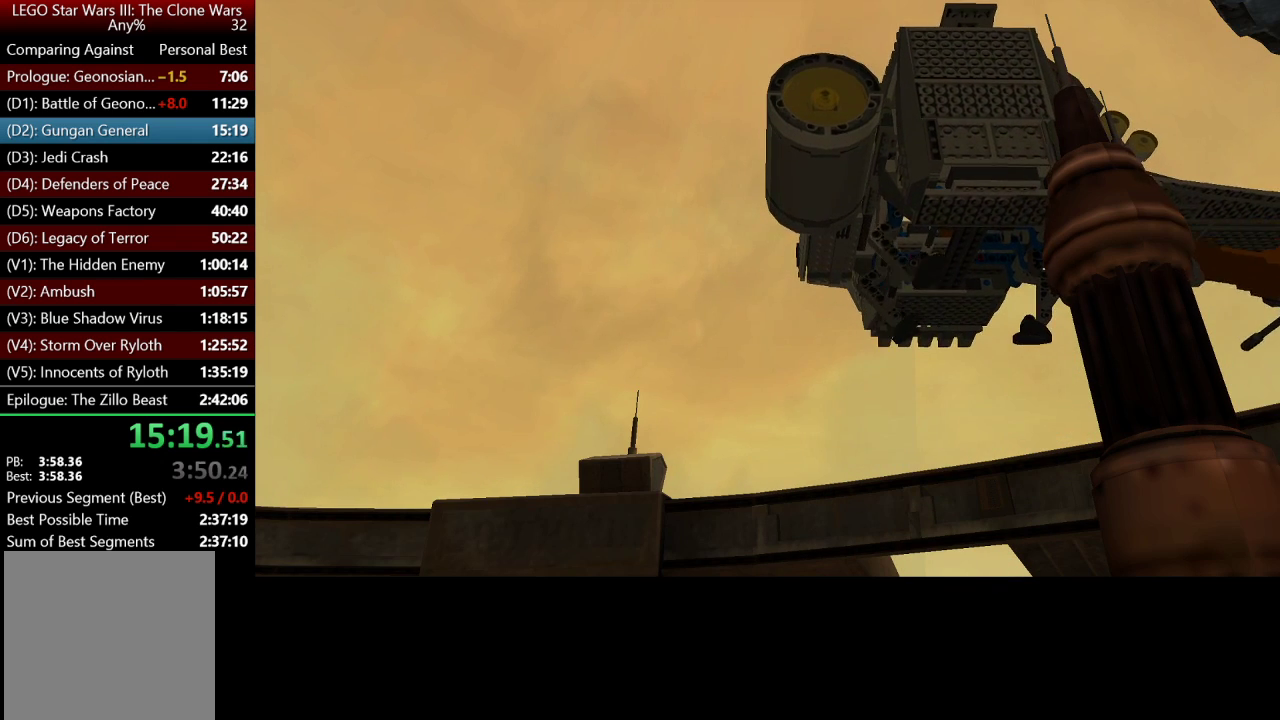
{"buttons": [], "left_stick": "center", "right_stick": "center", "events": [[83, "A", "up"], [150, "A", "down"], [283, "A", "up"], [350, "A", "down"], [417, "A", "up"]]}
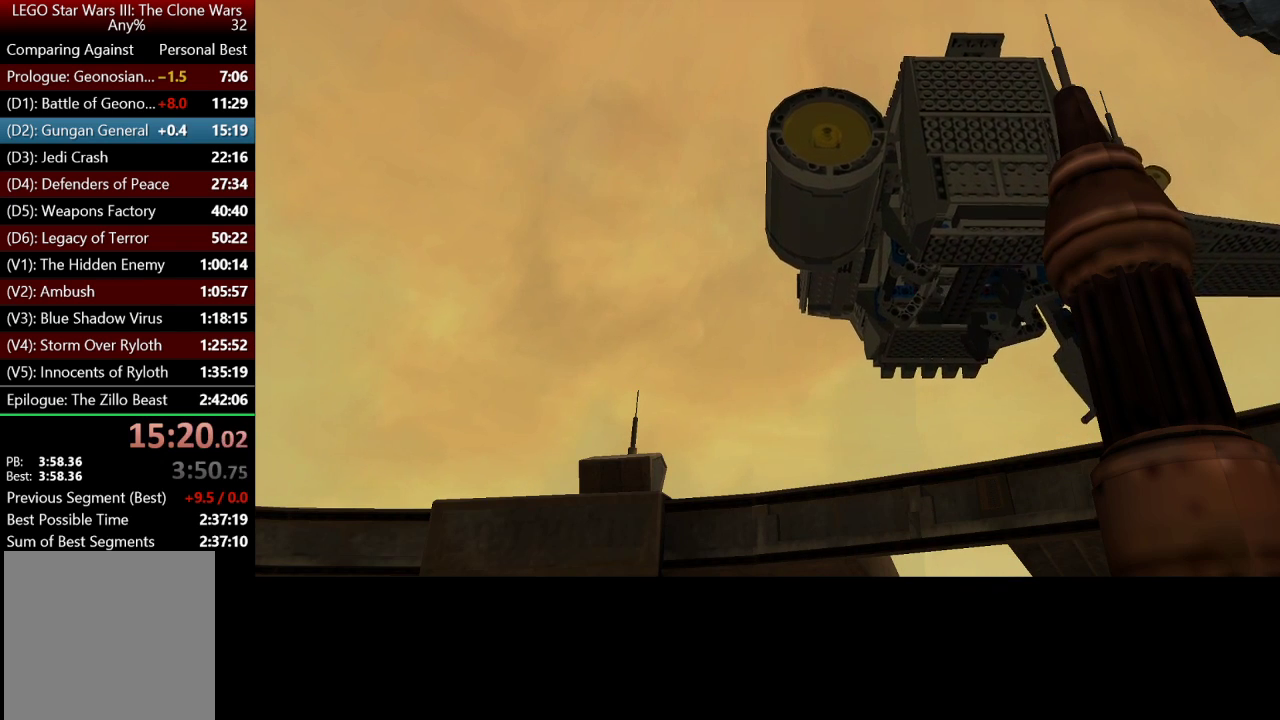
{"buttons": [], "left_stick": "center", "right_stick": "center", "events": [[17, "A", "down"], [83, "A", "up"], [217, "A", "down"], [283, "A", "up"], [383, "A", "down"], [450, "A", "up"]]}
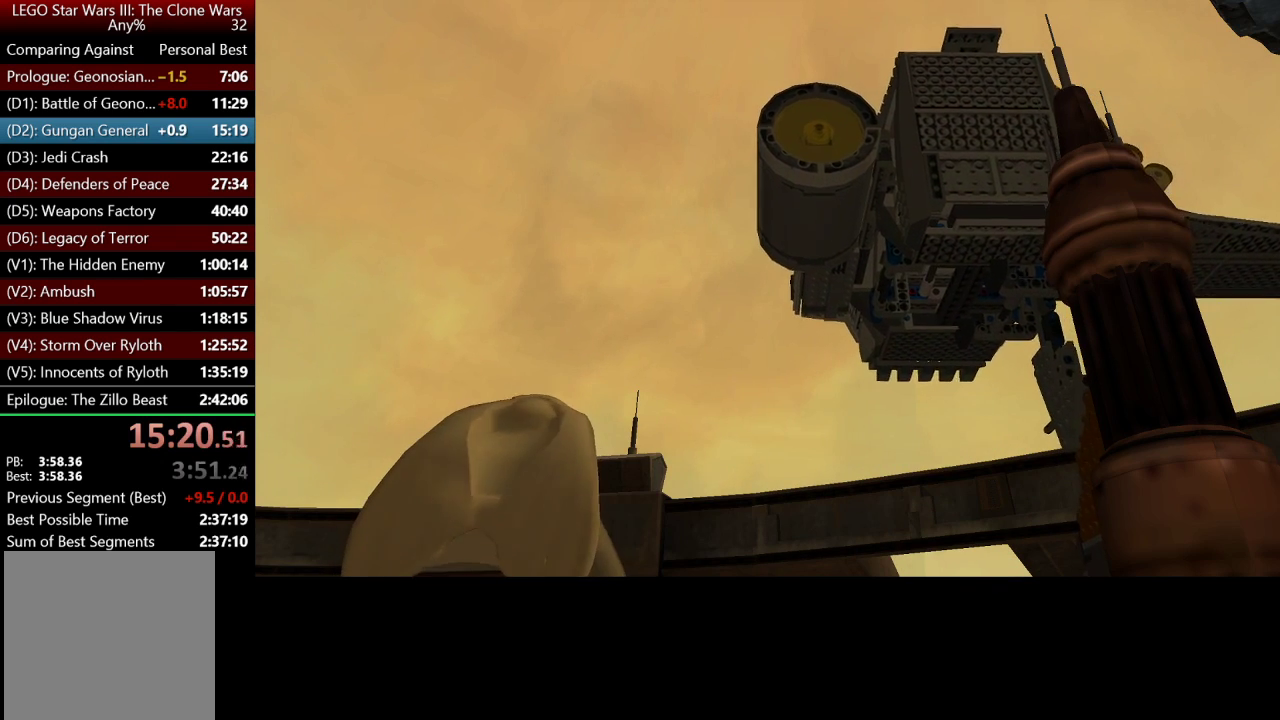
{"buttons": ["A"], "left_stick": "center", "right_stick": "center", "events": [[50, "A", "down"], [150, "A", "up"], [250, "A", "down"], [350, "A", "up"], [417, "A", "down"]]}
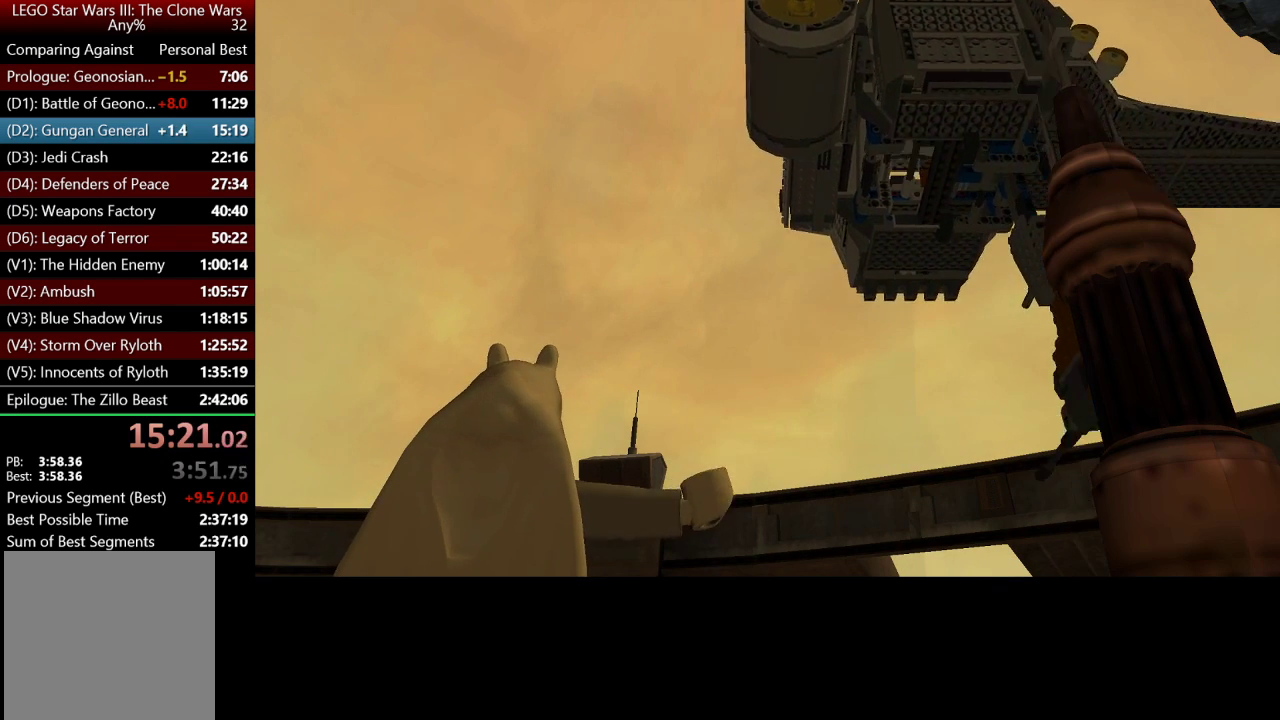
{"buttons": ["A"], "left_stick": "center", "right_stick": "center", "events": [[17, "A", "up"], [117, "A", "down"], [183, "A", "up"], [283, "A", "down"], [383, "A", "up"], [483, "A", "down"]]}
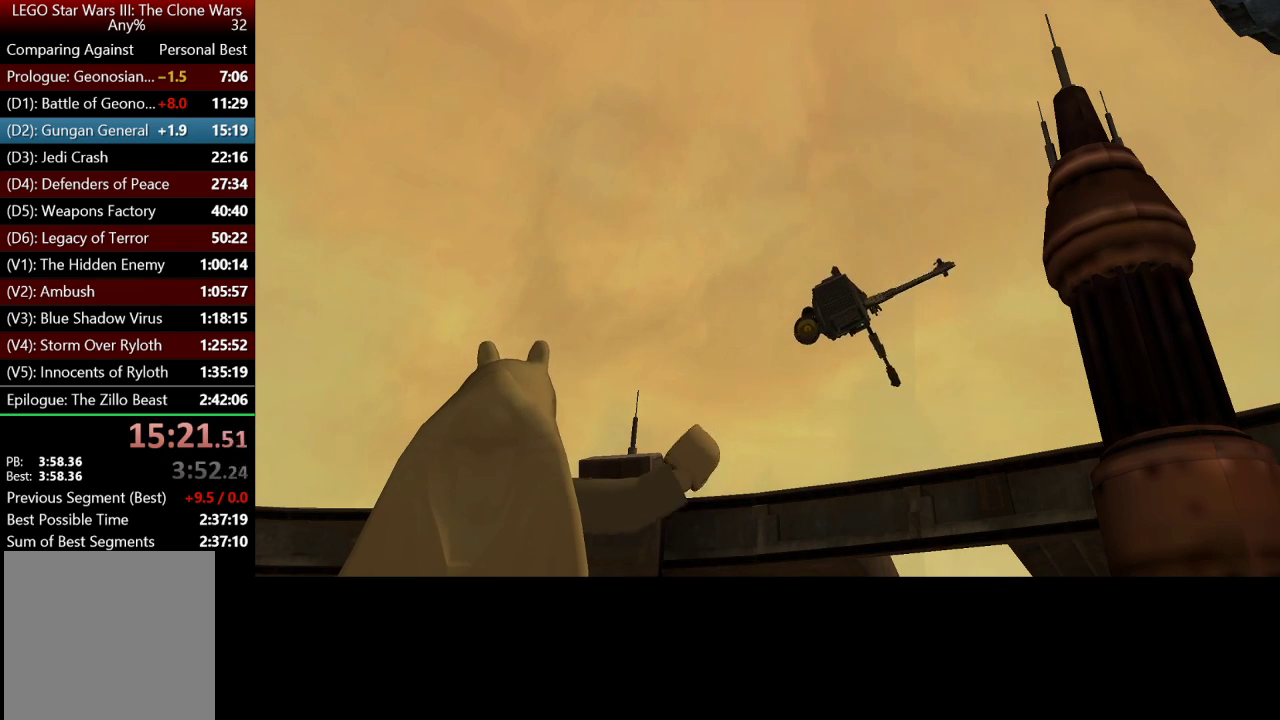
{"buttons": [], "left_stick": "center", "right_stick": "center", "events": [[83, "A", "up"], [150, "A", "down"], [250, "A", "up"], [350, "A", "down"], [417, "A", "up"]]}
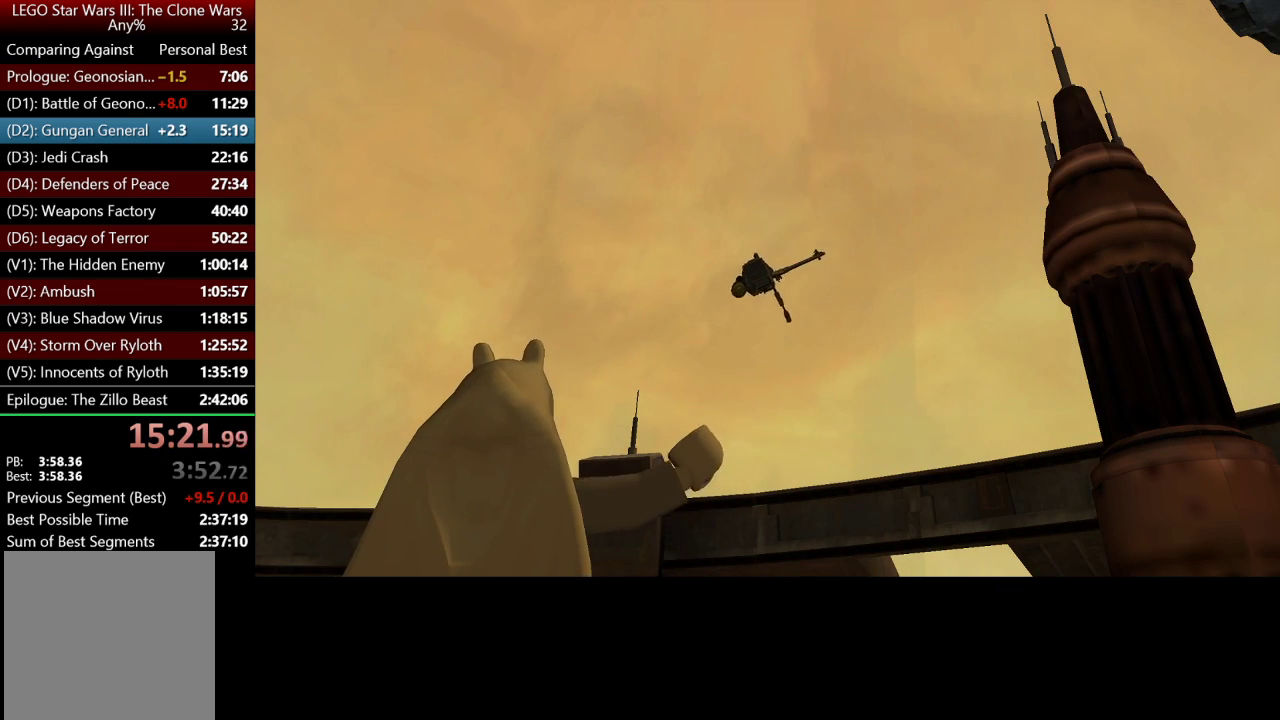
{"buttons": [], "left_stick": "center", "right_stick": "center", "events": [[17, "A", "down"], [117, "A", "up"], [183, "A", "down"], [317, "A", "up"], [383, "A", "down"], [483, "A", "up"]]}
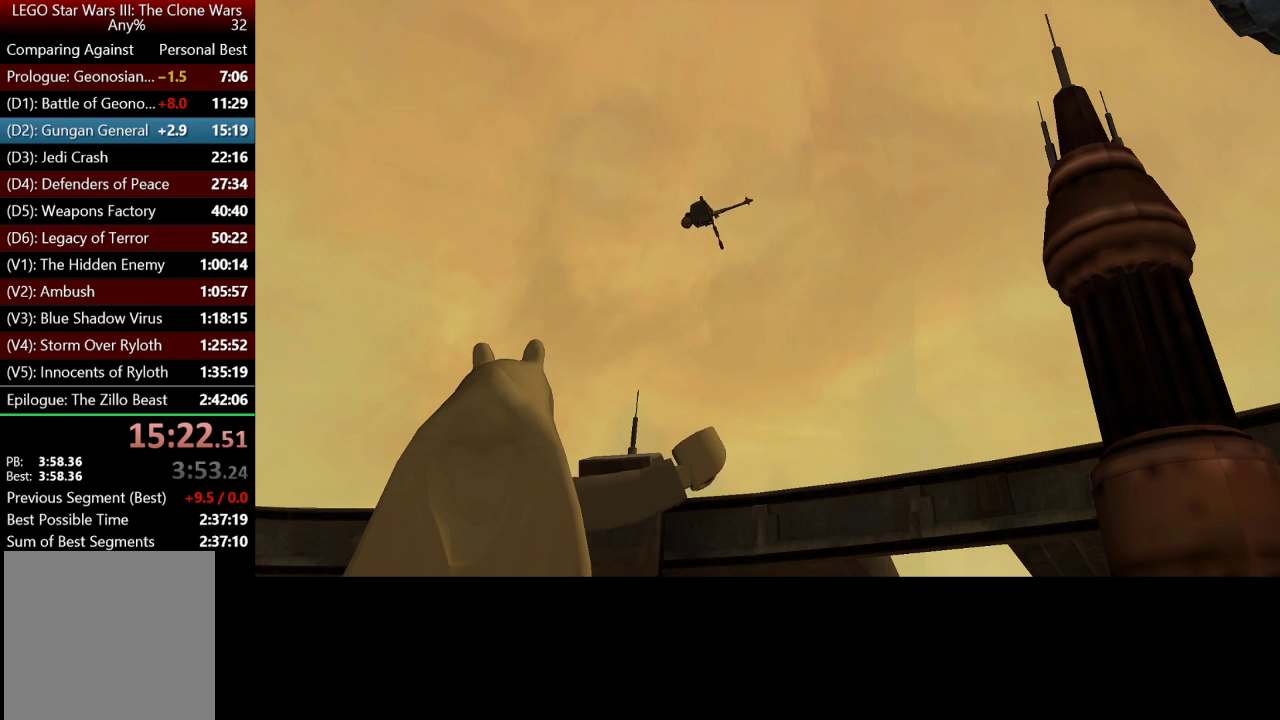
{"buttons": ["A"], "left_stick": "center", "right_stick": "center", "events": [[83, "A", "down"], [150, "A", "up"], [250, "A", "down"], [350, "A", "up"], [417, "A", "down"]]}
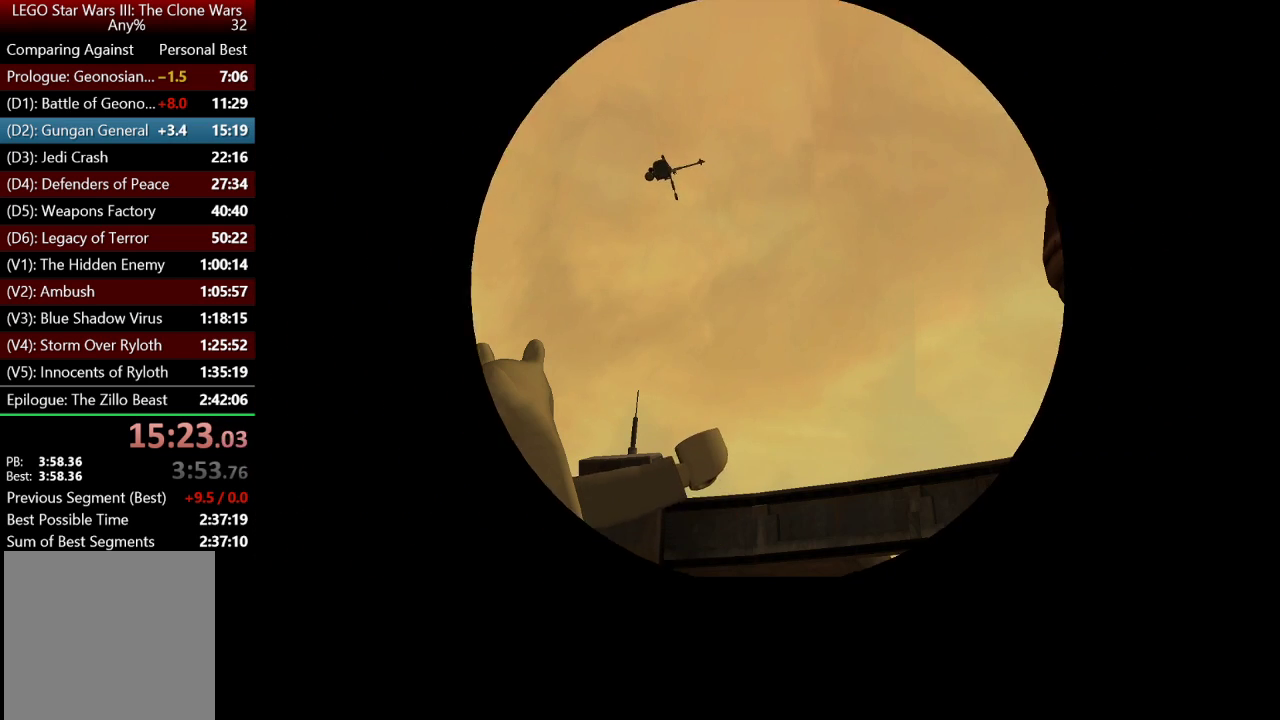
{"buttons": ["A"], "left_stick": "center", "right_stick": "center", "events": [[50, "A", "up"], [117, "A", "down"], [250, "A", "up"], [300, "A", "down"], [450, "A", "up"], [500, "A", "down"]]}
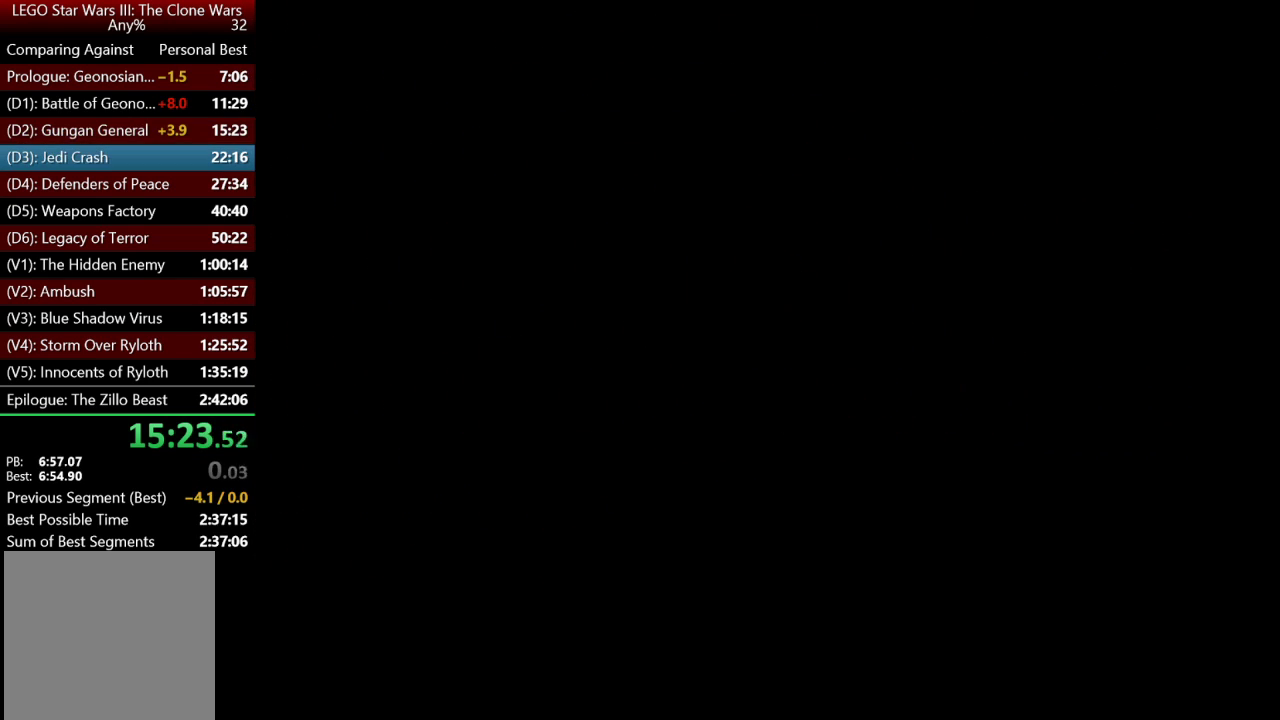
{"buttons": [], "left_stick": "center", "right_stick": "center", "events": [[100, "A", "up"], [183, "A", "down"], [267, "A", "up"], [333, "A", "down"], [483, "A", "up"]]}
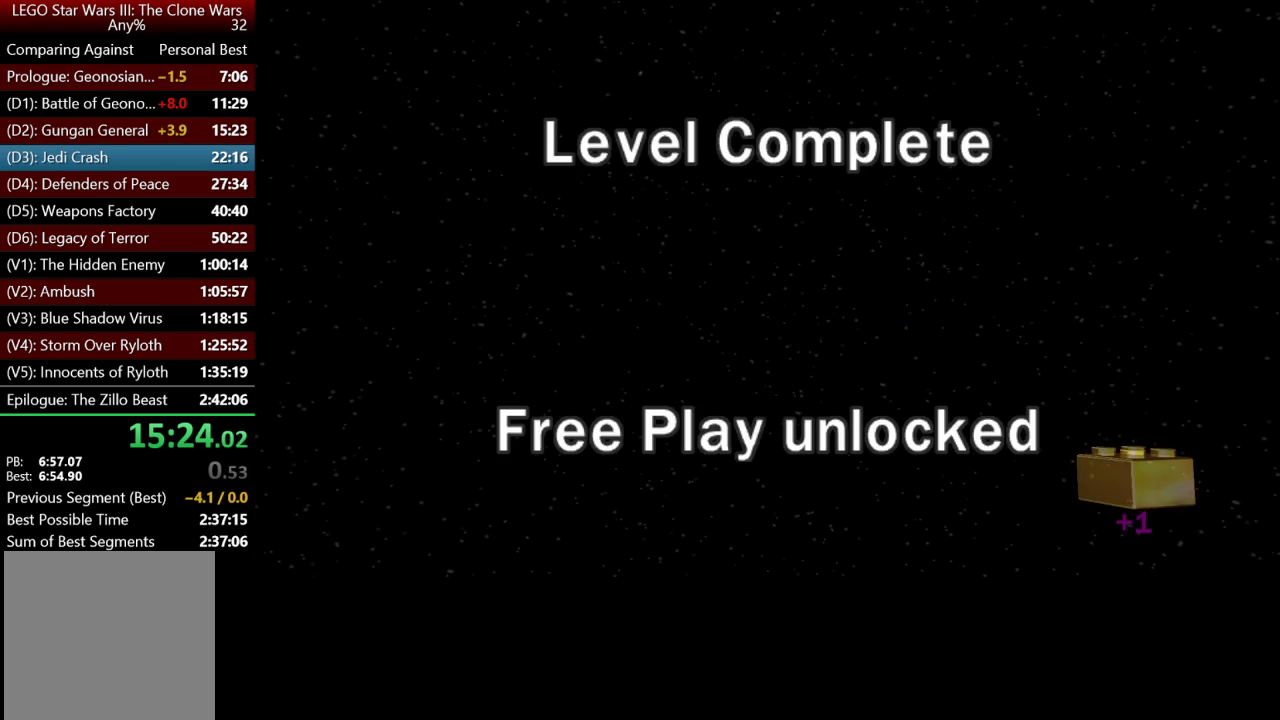
{"buttons": [], "left_stick": "center", "right_stick": "center", "events": [[50, "A", "down"], [150, "A", "up"], [217, "A", "down"], [317, "A", "up"], [367, "A", "down"], [467, "A", "up"]]}
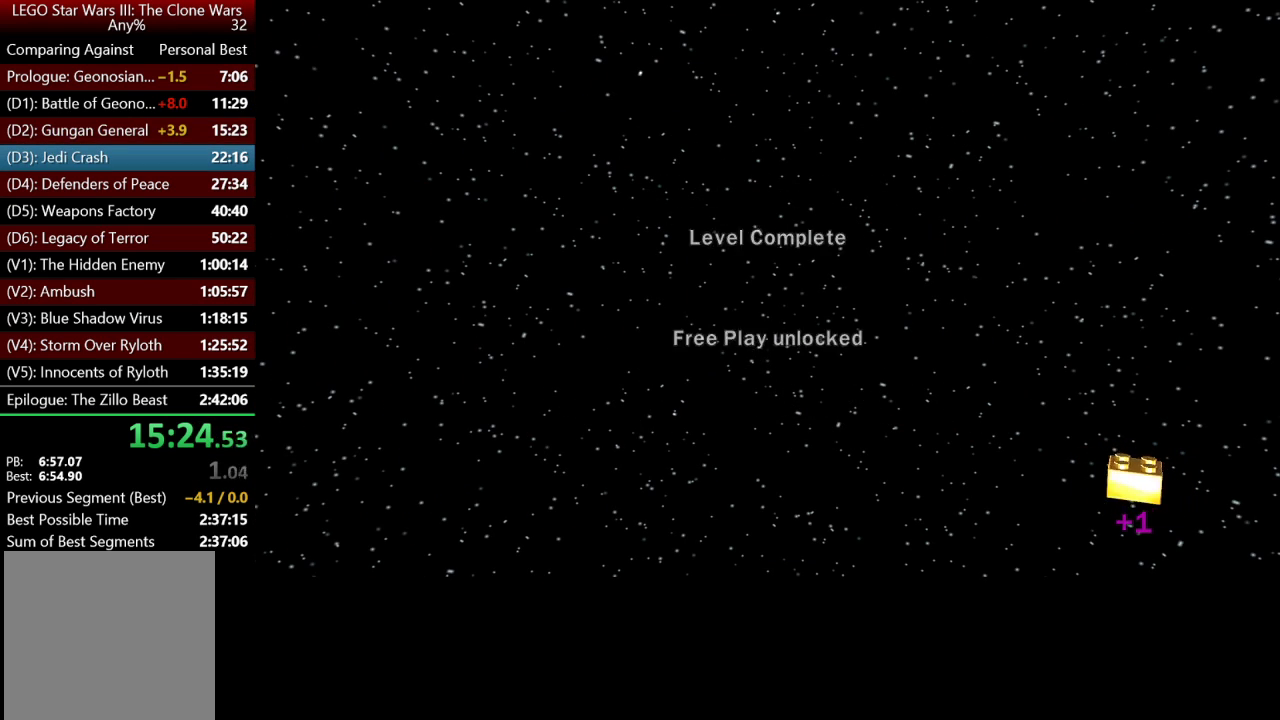
{"buttons": [], "left_stick": "center", "right_stick": "center", "events": [[33, "A", "down"], [133, "A", "up"], [250, "A", "down"], [300, "A", "up"], [383, "A", "down"], [467, "A", "up"]]}
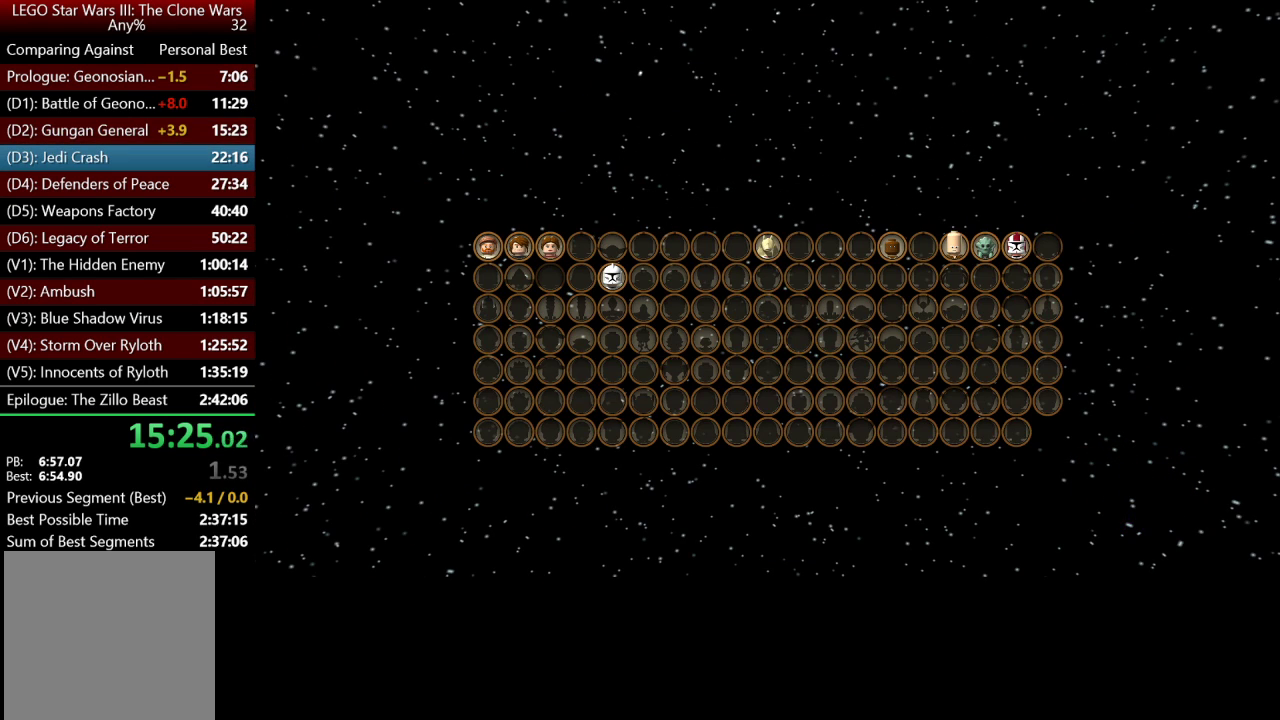
{"buttons": ["A"], "left_stick": "center", "right_stick": "center", "events": [[33, "A", "down"], [133, "A", "up"], [250, "A", "down"], [350, "A", "up"], [417, "A", "down"]]}
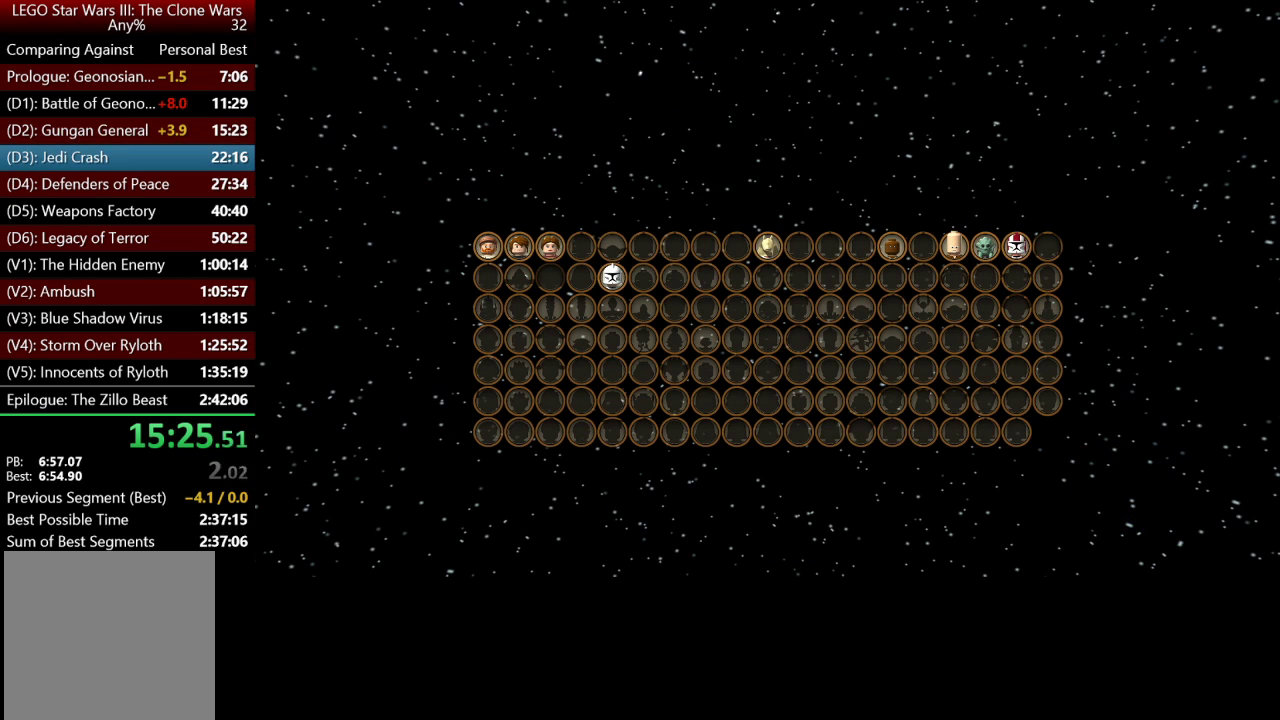
{"buttons": ["A"], "left_stick": "center", "right_stick": "center", "events": [[17, "A", "up"], [83, "A", "down"], [183, "A", "up"], [250, "A", "down"], [350, "A", "up"], [450, "A", "down"]]}
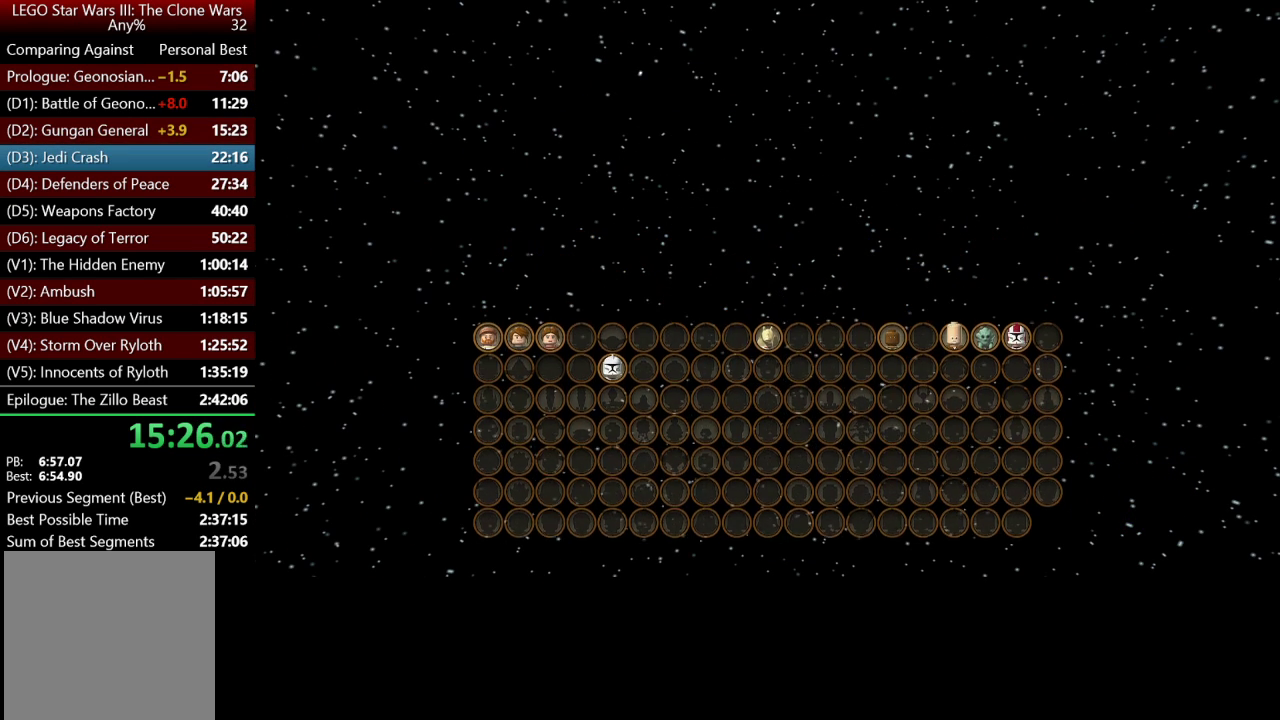
{"buttons": ["A"], "left_stick": "center", "right_stick": "center", "events": [[50, "A", "up"], [117, "A", "down"], [267, "A", "up"], [317, "A", "down"], [417, "A", "up"], [483, "A", "down"]]}
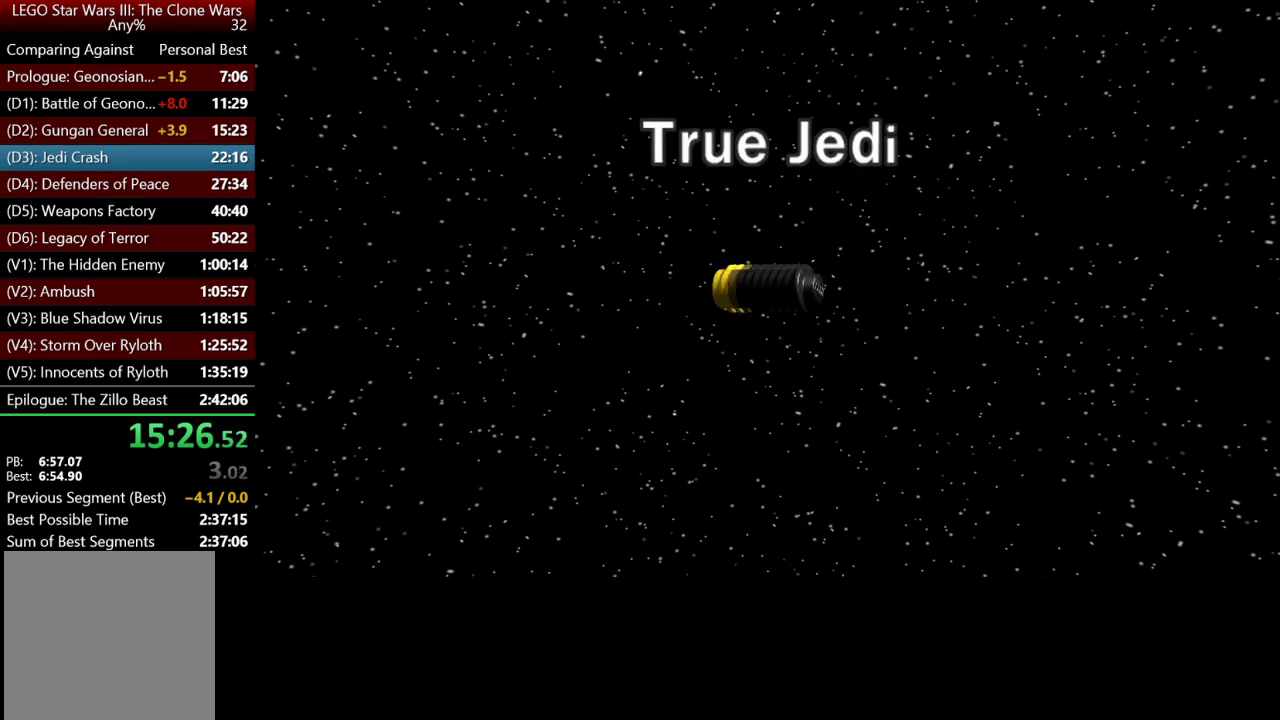
{"buttons": [], "left_stick": "center", "right_stick": "center", "events": [[83, "A", "up"], [183, "A", "down"], [250, "A", "up"], [350, "A", "down"], [450, "A", "up"]]}
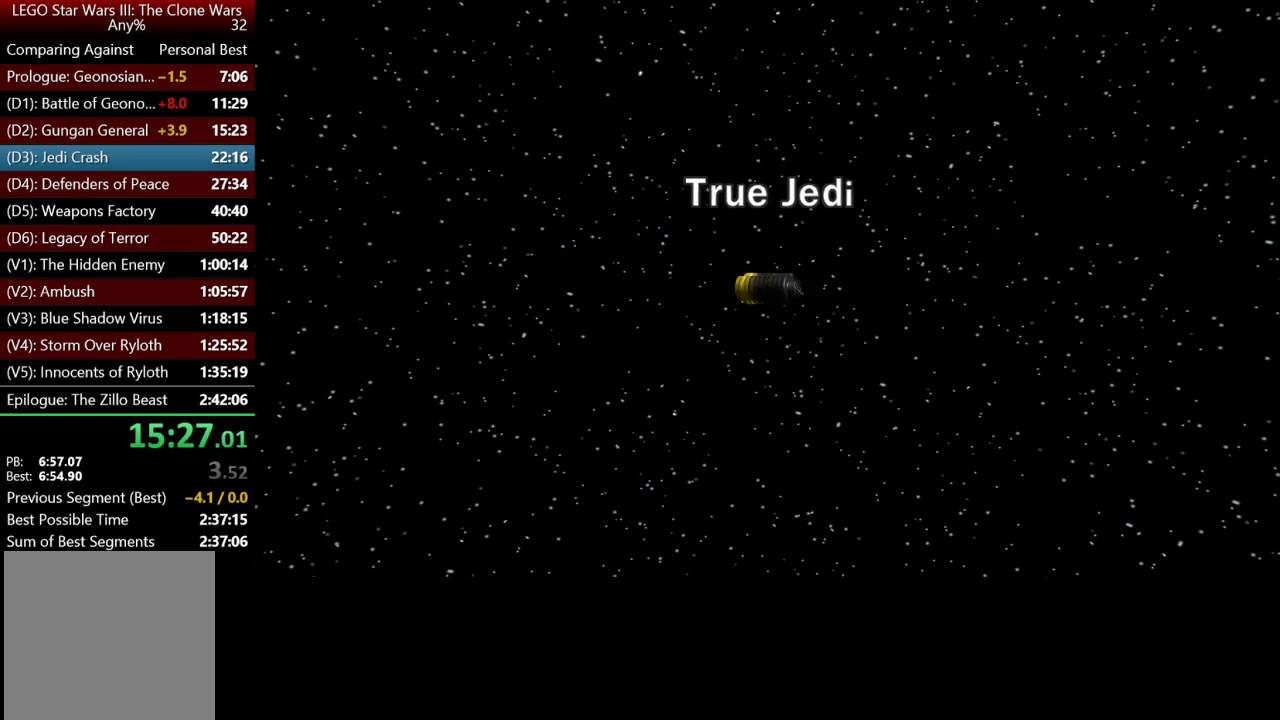
{"buttons": [], "left_stick": "center", "right_stick": "center", "events": [[17, "A", "down"], [150, "A", "up"], [217, "A", "down"], [317, "A", "up"], [383, "A", "down"], [483, "A", "up"]]}
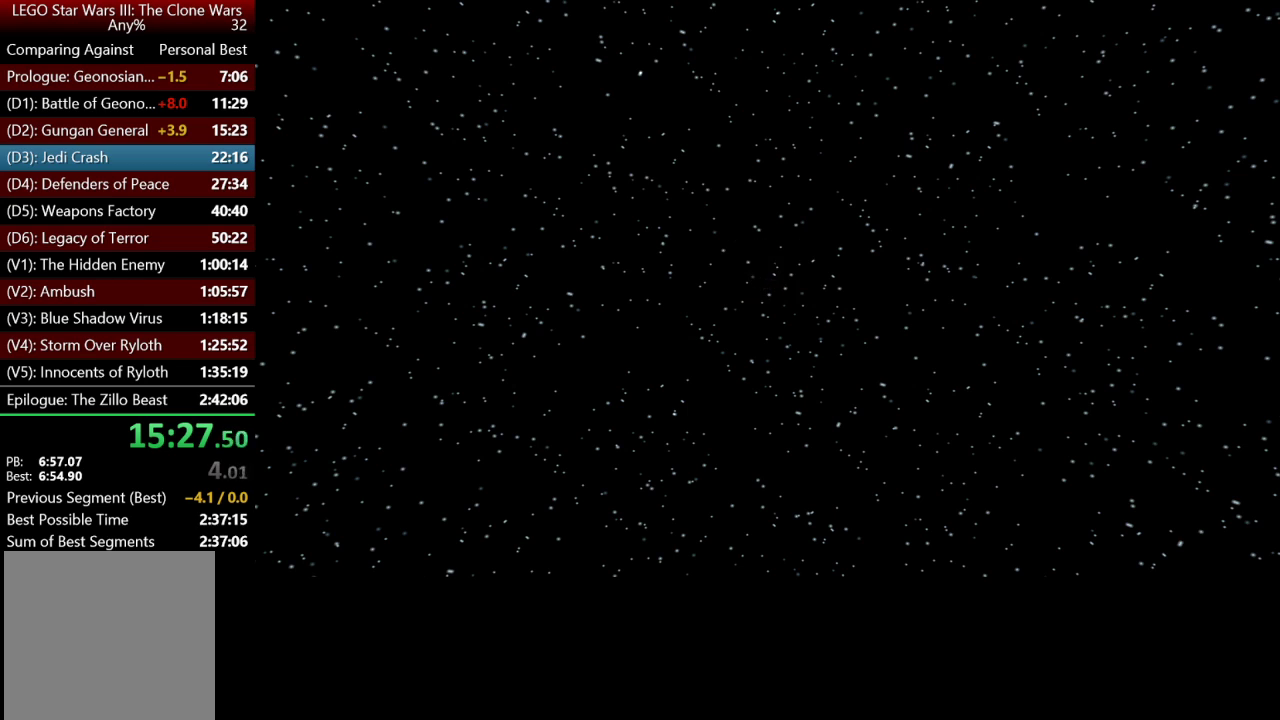
{"buttons": ["A"], "left_stick": "center", "right_stick": "center", "events": [[50, "A", "down"], [150, "A", "up"], [250, "A", "down"], [350, "A", "up"], [417, "A", "down"]]}
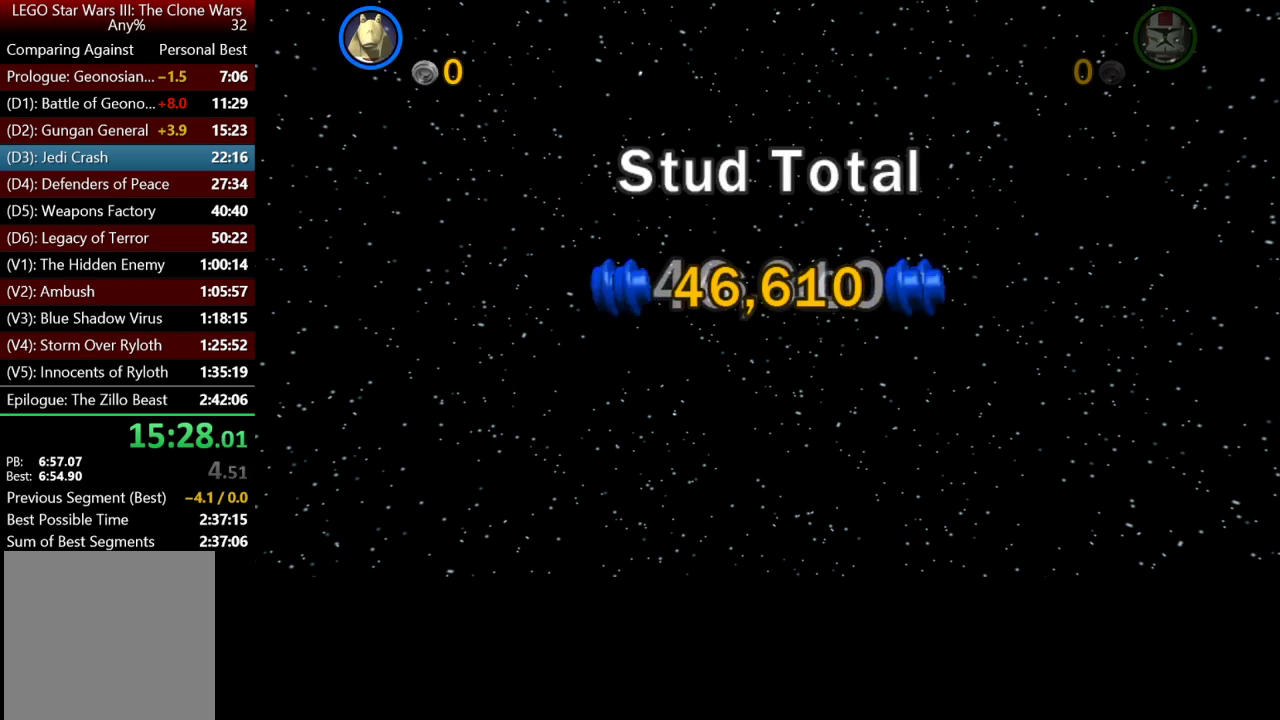
{"buttons": ["A"], "left_stick": "center", "right_stick": "center", "events": [[17, "A", "up"], [117, "A", "down"], [183, "A", "up"], [283, "A", "down"], [383, "A", "up"], [483, "A", "down"]]}
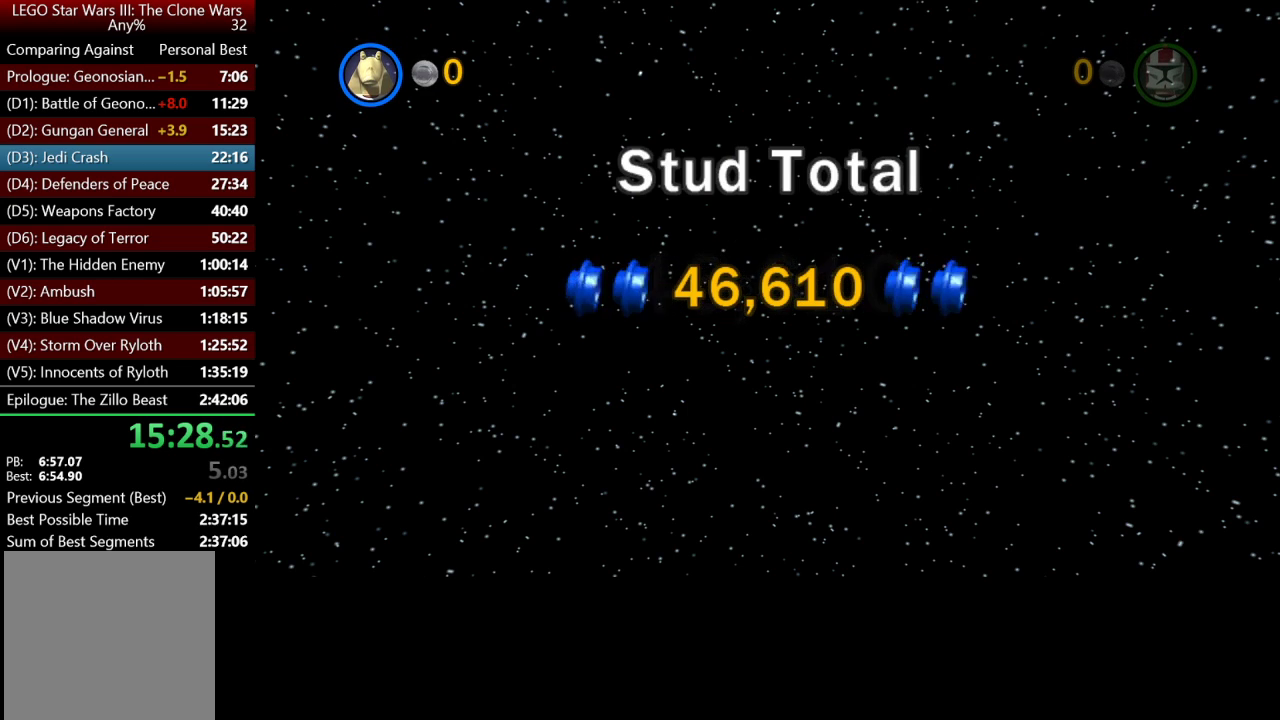
{"buttons": ["A"], "left_stick": "center", "right_stick": "center", "events": [[50, "A", "up"], [150, "A", "down"], [250, "A", "up"], [317, "A", "down"], [417, "A", "up"], [483, "A", "down"]]}
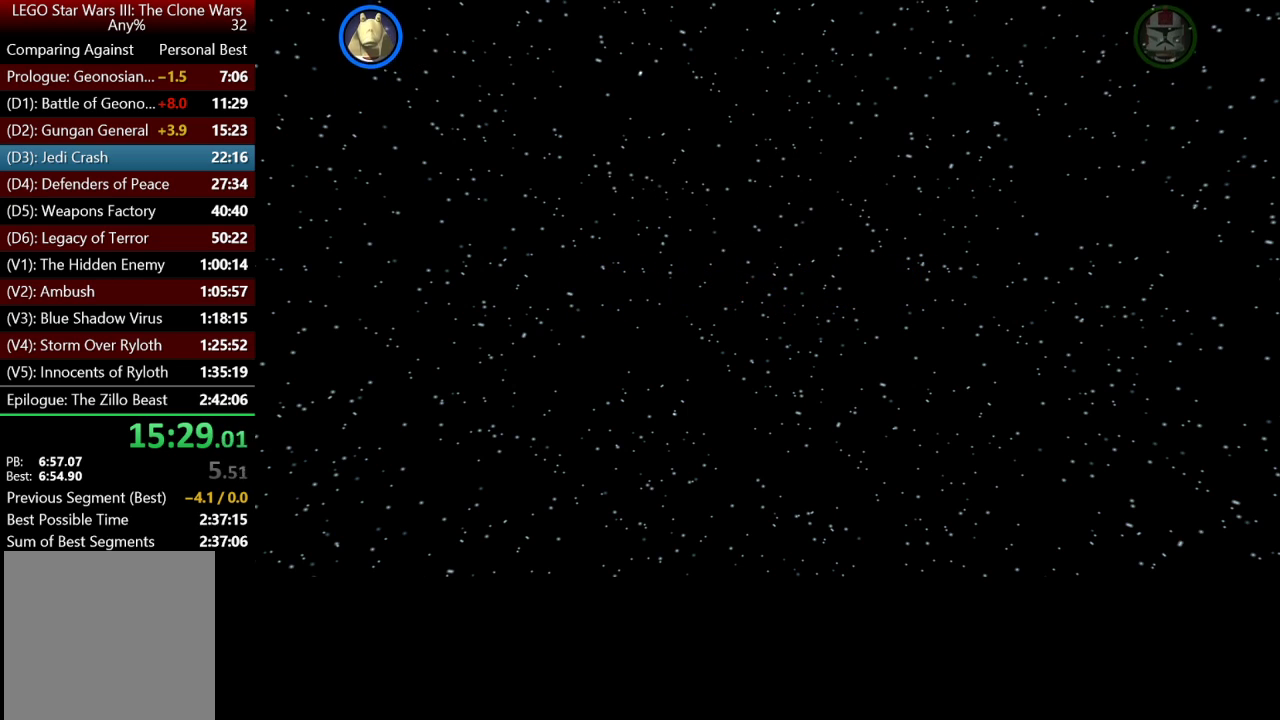
{"buttons": [], "left_stick": "center", "right_stick": "center", "events": [[83, "A", "up"], [183, "A", "down"], [283, "A", "up"], [350, "A", "down"], [450, "A", "up"]]}
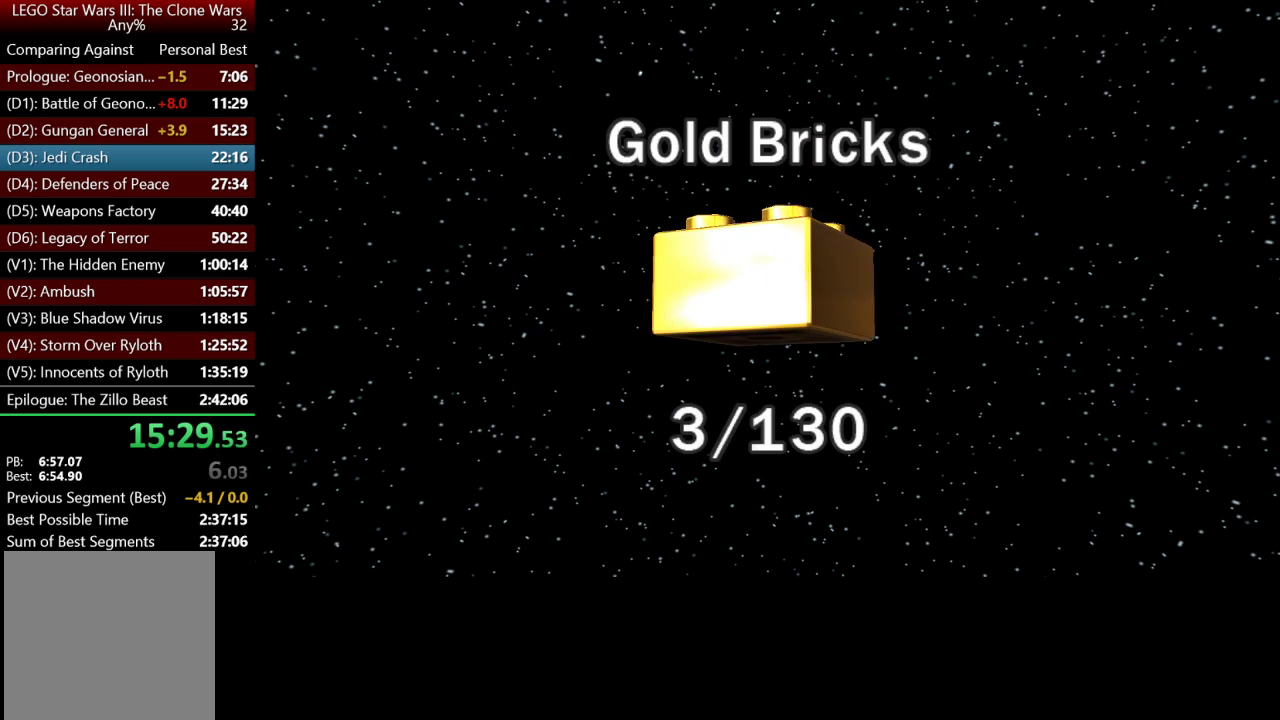
{"buttons": ["A"], "left_stick": "center", "right_stick": "center", "events": [[50, "A", "down"], [150, "A", "up"], [217, "A", "down"], [317, "A", "up"], [417, "A", "down"]]}
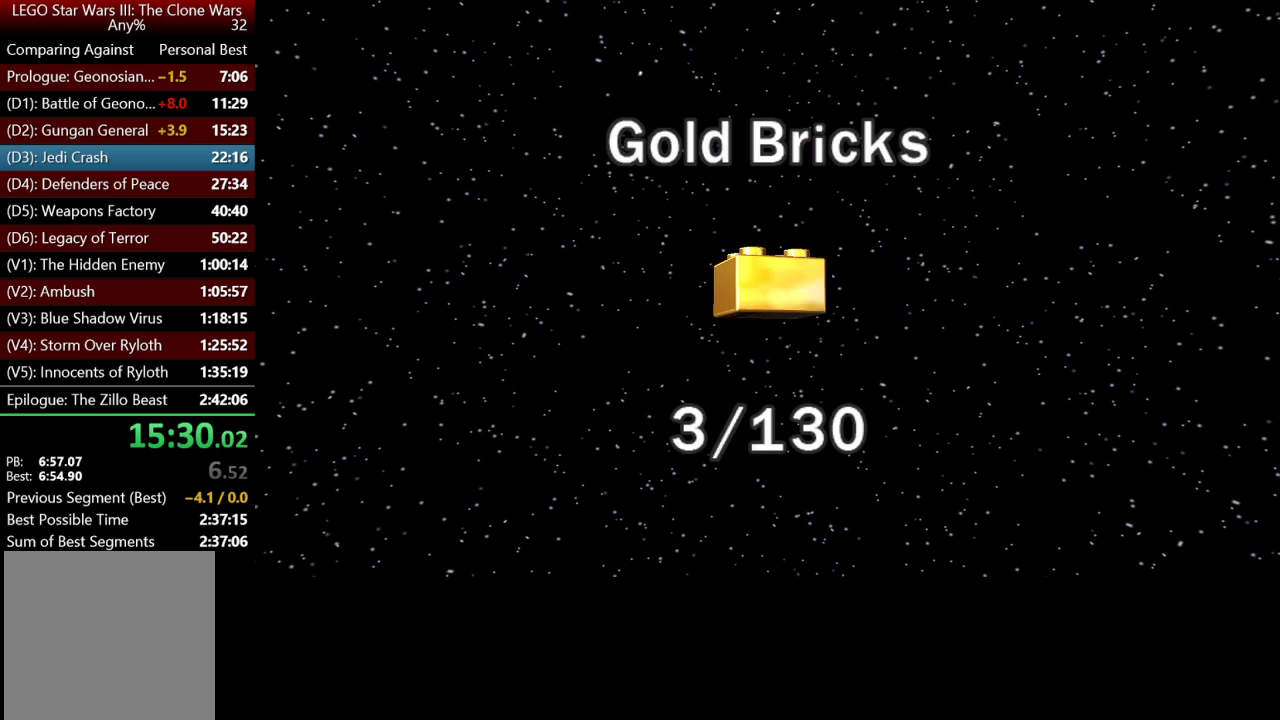
{"buttons": ["A"], "left_stick": "center", "right_stick": "center", "events": [[17, "A", "up"], [117, "A", "down"], [183, "A", "up"], [283, "A", "down"], [383, "A", "up"], [483, "A", "down"]]}
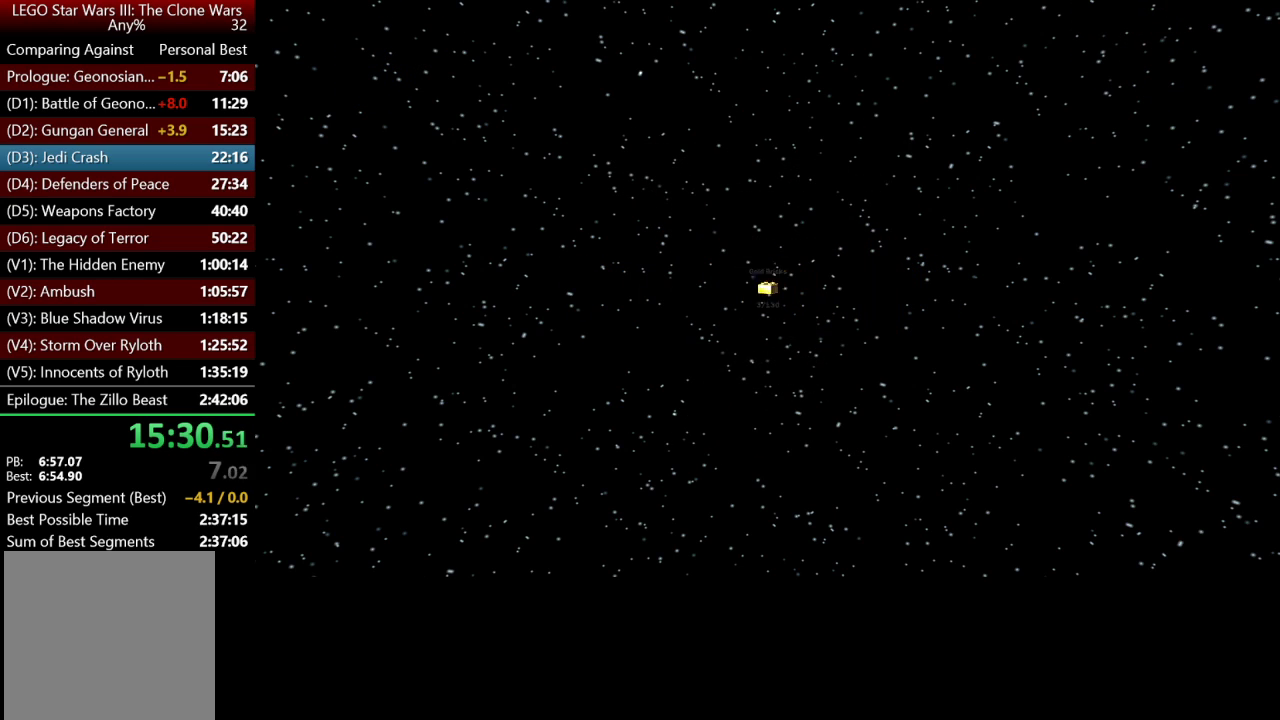
{"buttons": [], "left_stick": "center", "right_stick": "center", "events": [[83, "A", "up"], [150, "A", "down"], [250, "A", "up"], [350, "A", "down"], [450, "A", "up"]]}
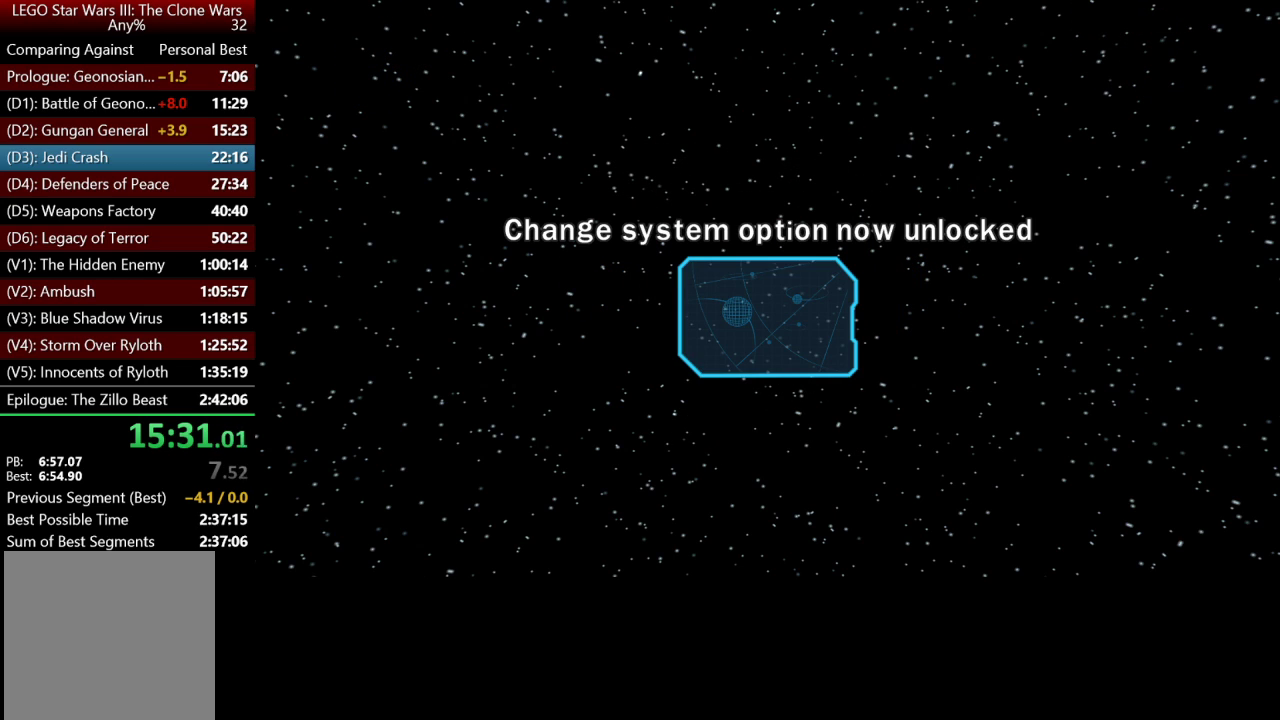
{"buttons": [], "left_stick": "center", "right_stick": "center", "events": [[17, "A", "down"], [117, "A", "up"], [217, "A", "down"], [317, "A", "up"], [417, "A", "down"], [500, "A", "up"]]}
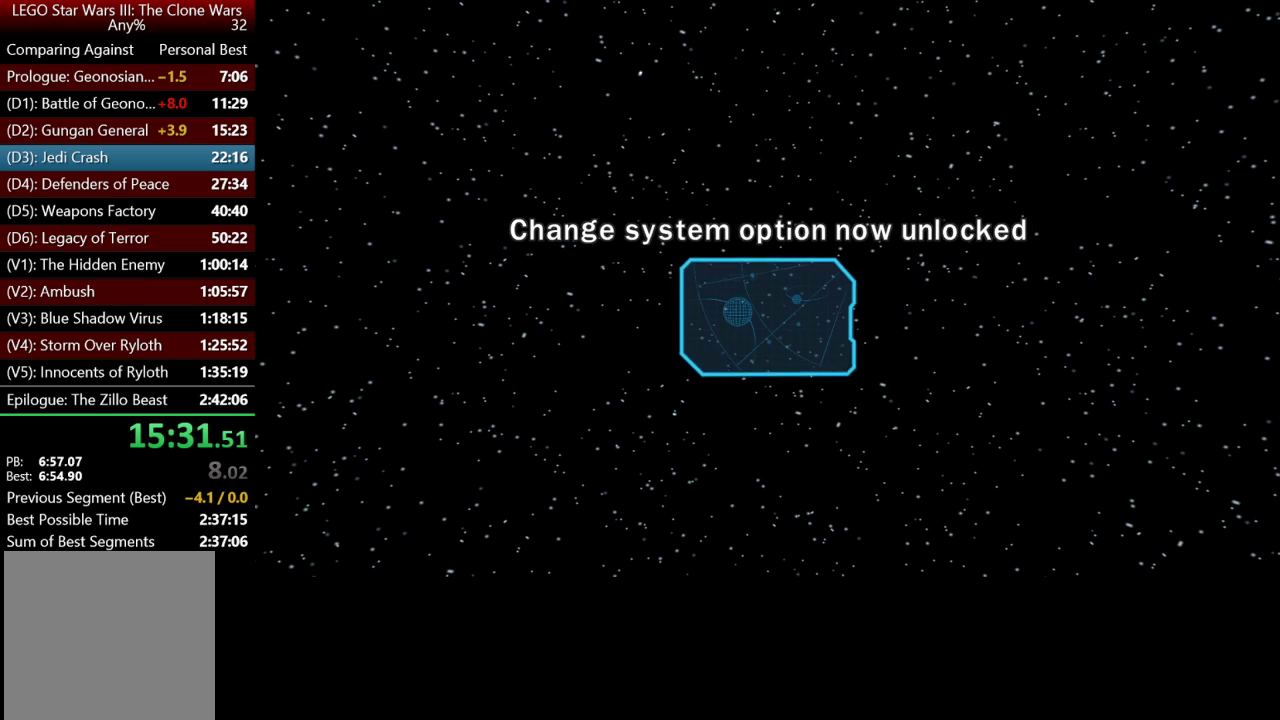
{"buttons": ["A"], "left_stick": "center", "right_stick": "center", "events": [[83, "A", "down"], [183, "A", "up"], [283, "A", "down"], [417, "A", "up"], [483, "A", "down"]]}
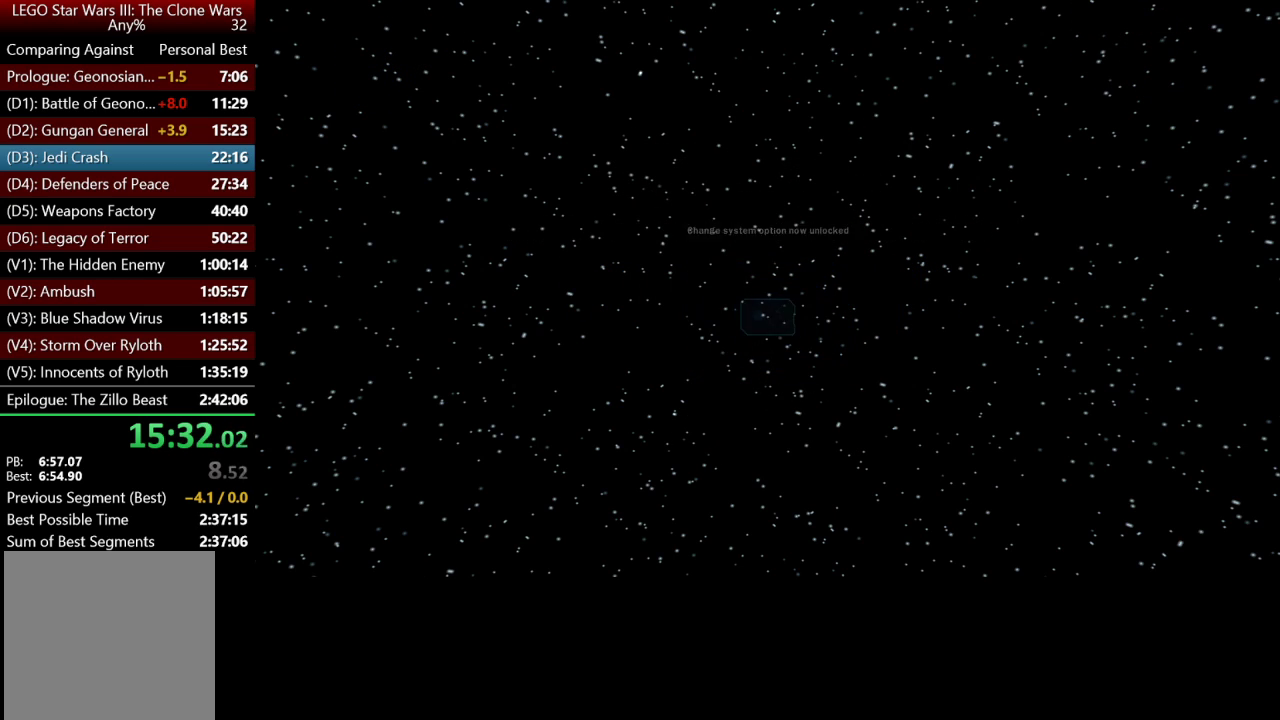
{"buttons": [], "left_stick": "center", "right_stick": "center", "events": [[50, "A", "up"], [150, "A", "down"], [250, "A", "up"], [317, "A", "down"], [417, "A", "up"]]}
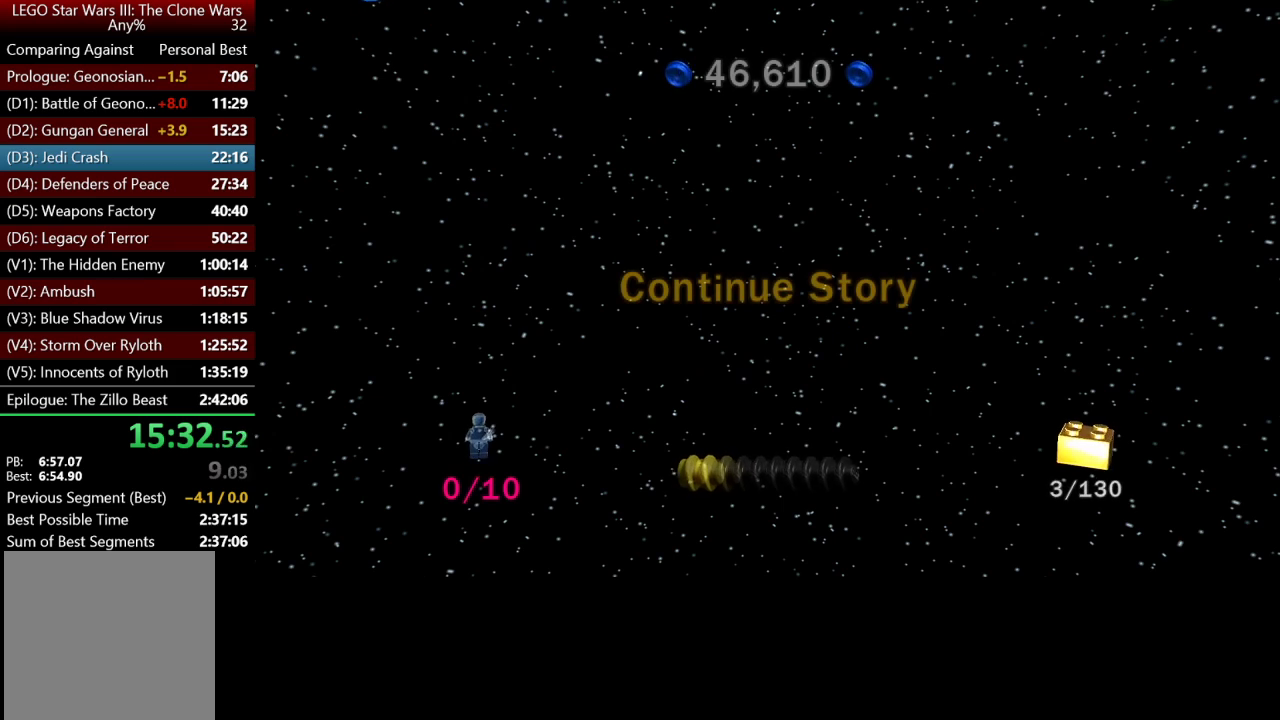
{"buttons": [], "left_stick": "center", "right_stick": "center", "events": [[17, "A", "down"], [117, "A", "up"], [183, "A", "down"], [283, "A", "up"], [383, "A", "down"], [433, "A", "up"]]}
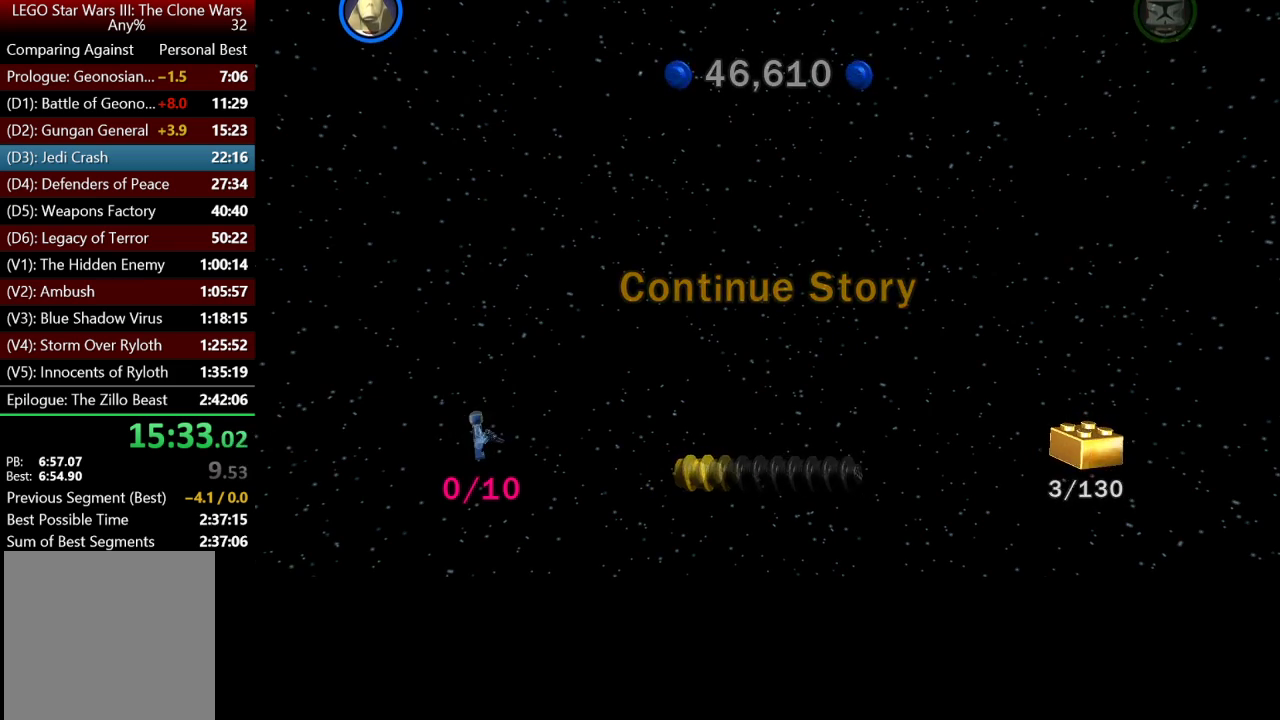
{"buttons": [], "left_stick": "center", "right_stick": "center", "events": [[50, "A", "down"], [150, "A", "up"], [383, "B", "down"], [483, "B", "up"]]}